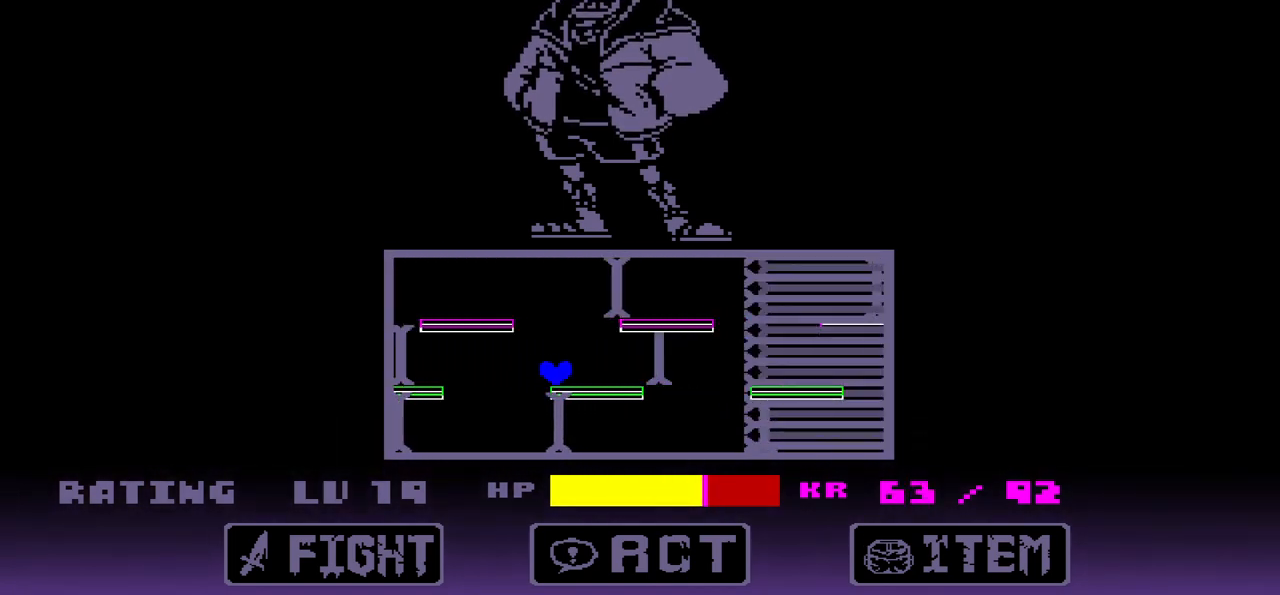
Gameplay with keyboard; each line is a JSON object with the keys held at the frame after it. "events" lists presses ("down") and releases ("up") of "c", "down", "left", "right", "up", "x" and "z" between this image and that frame as [ms after this image, input, new state], when the widget could be followed in between. No other keys are recorded. Mouse input is not recorded.
{"keys": [], "events": [[200, "left", "down"], [401, "left", "up"]]}
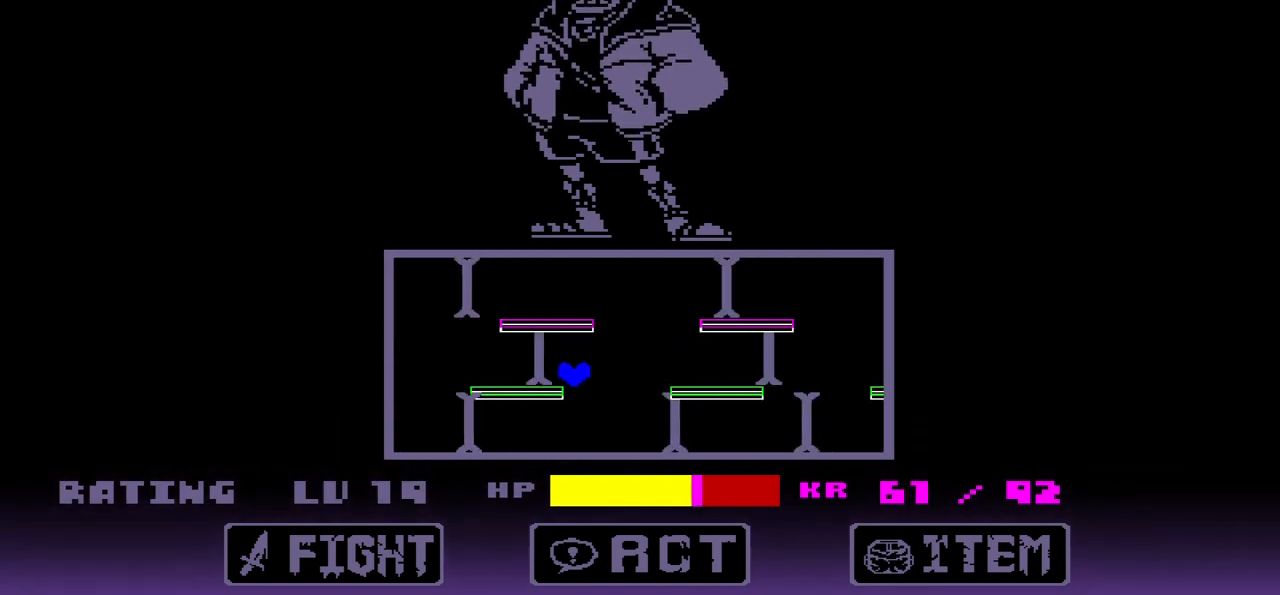
{"keys": ["left"], "events": [[33, "right", "down"], [133, "right", "up"], [267, "left", "down"]]}
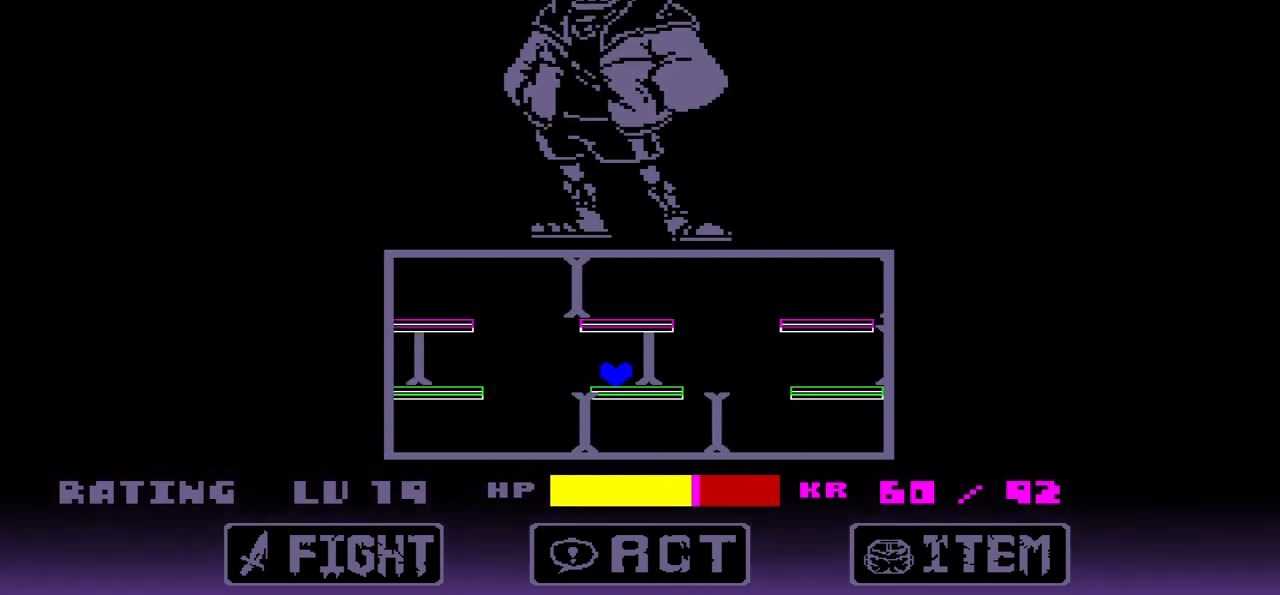
{"keys": [], "events": [[100, "left", "up"]]}
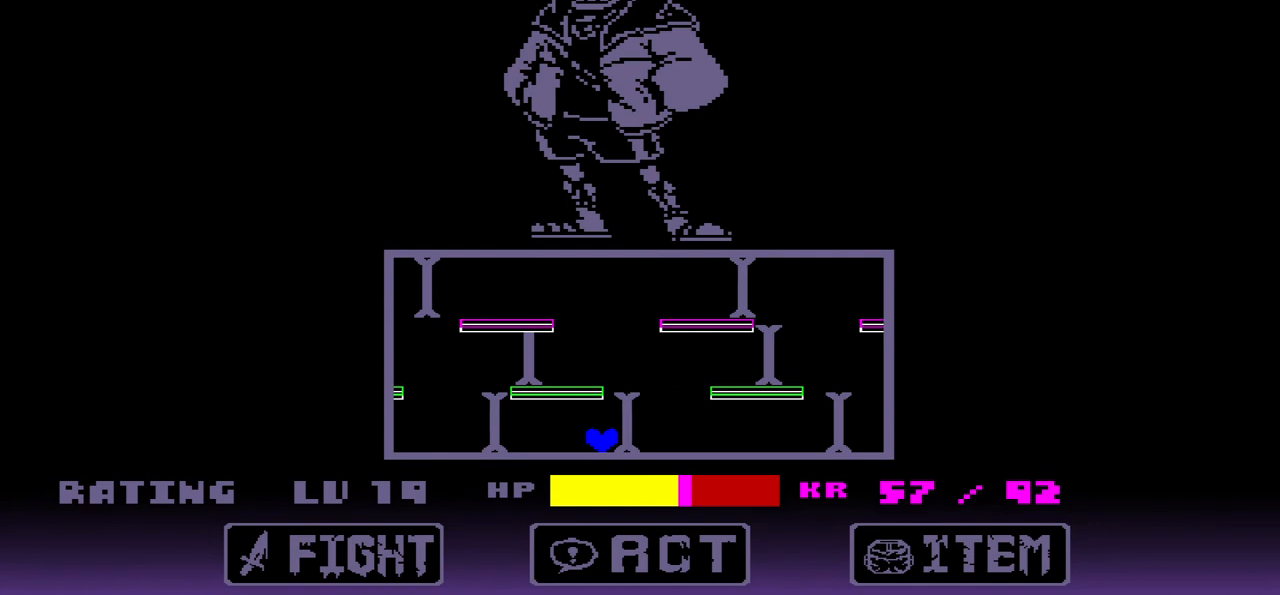
{"keys": [], "events": []}
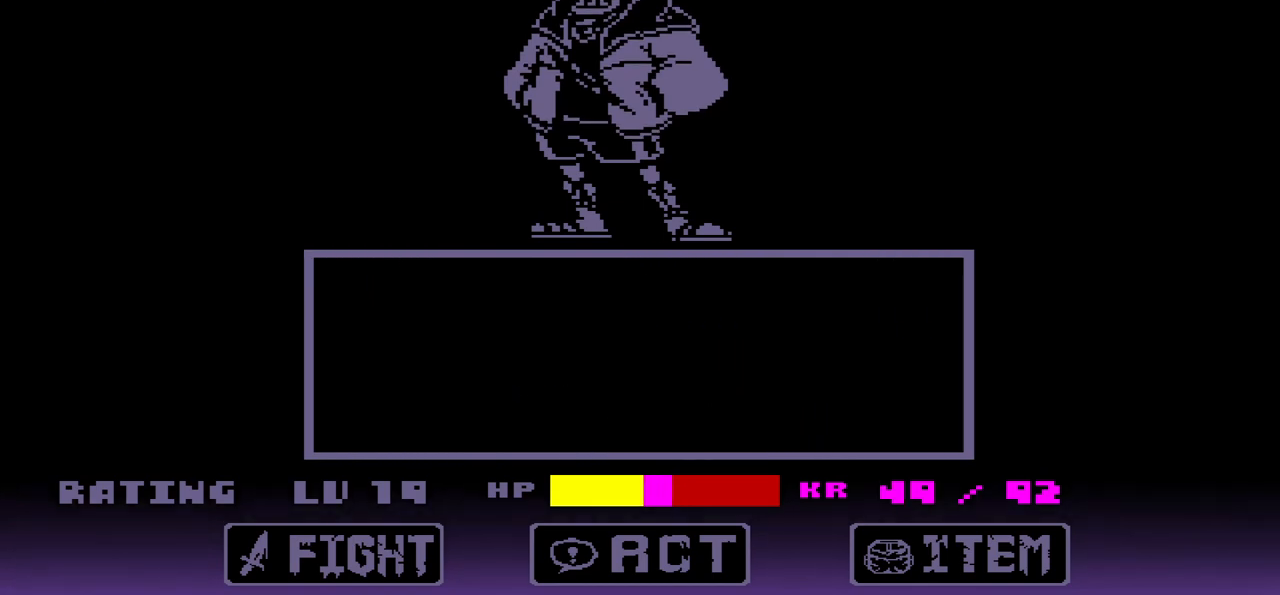
{"keys": ["x"], "events": [[467, "x", "down"]]}
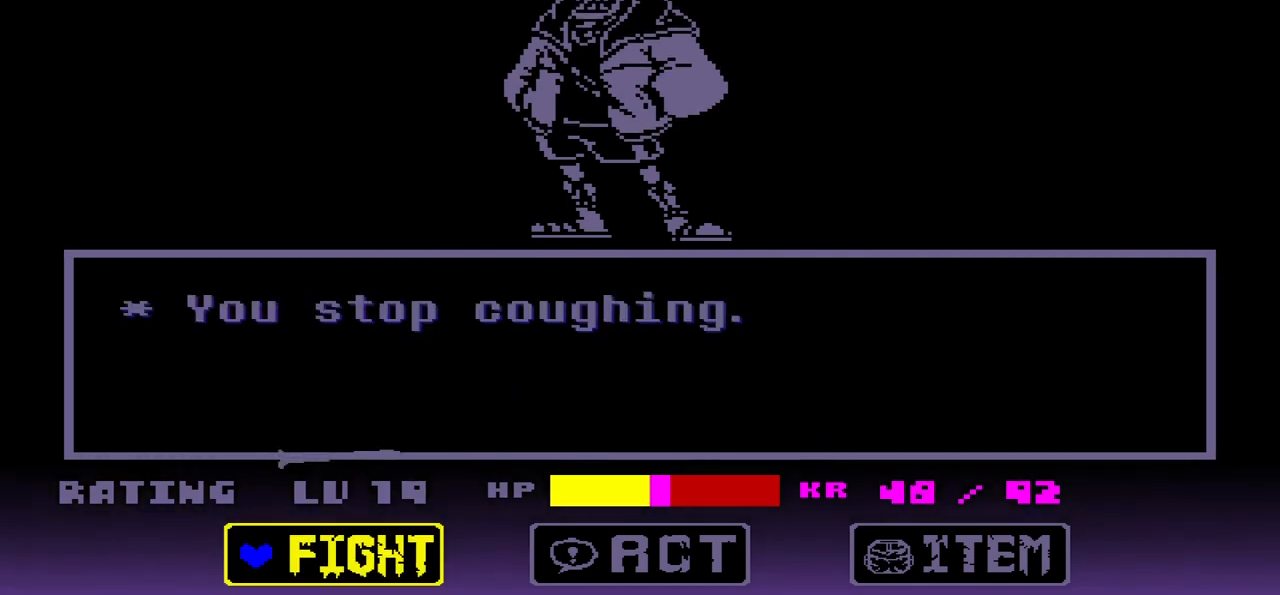
{"keys": ["right"], "events": [[33, "x", "up"], [267, "right", "down"], [367, "right", "up"], [467, "right", "down"]]}
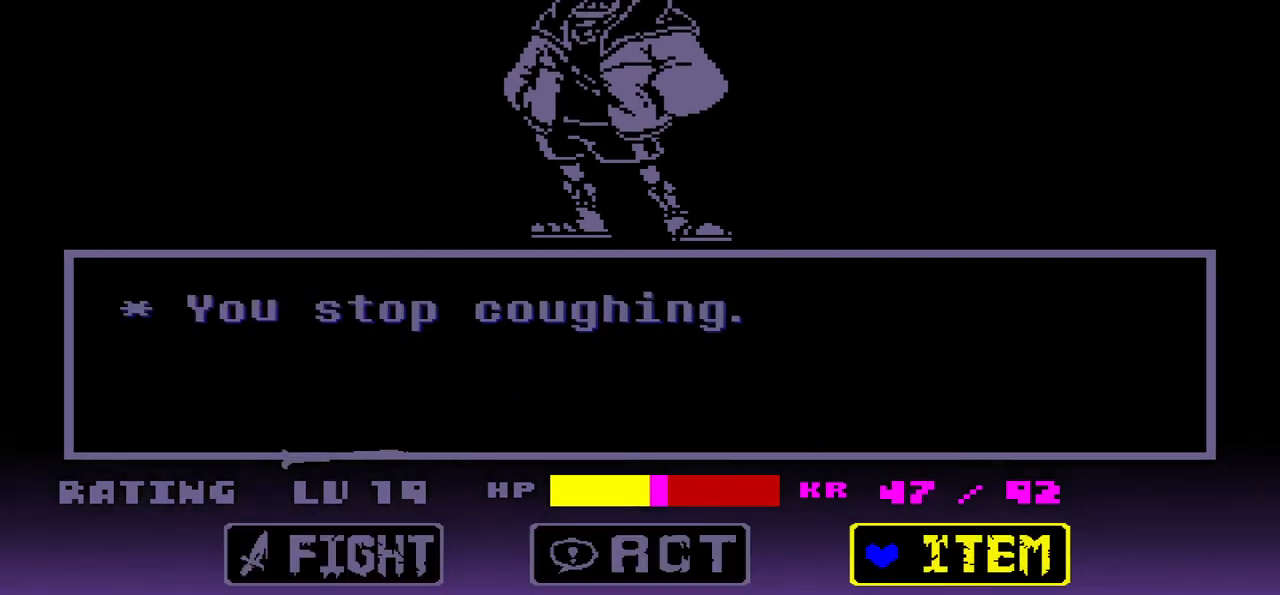
{"keys": [], "events": [[67, "right", "up"], [234, "z", "down"], [334, "z", "up"]]}
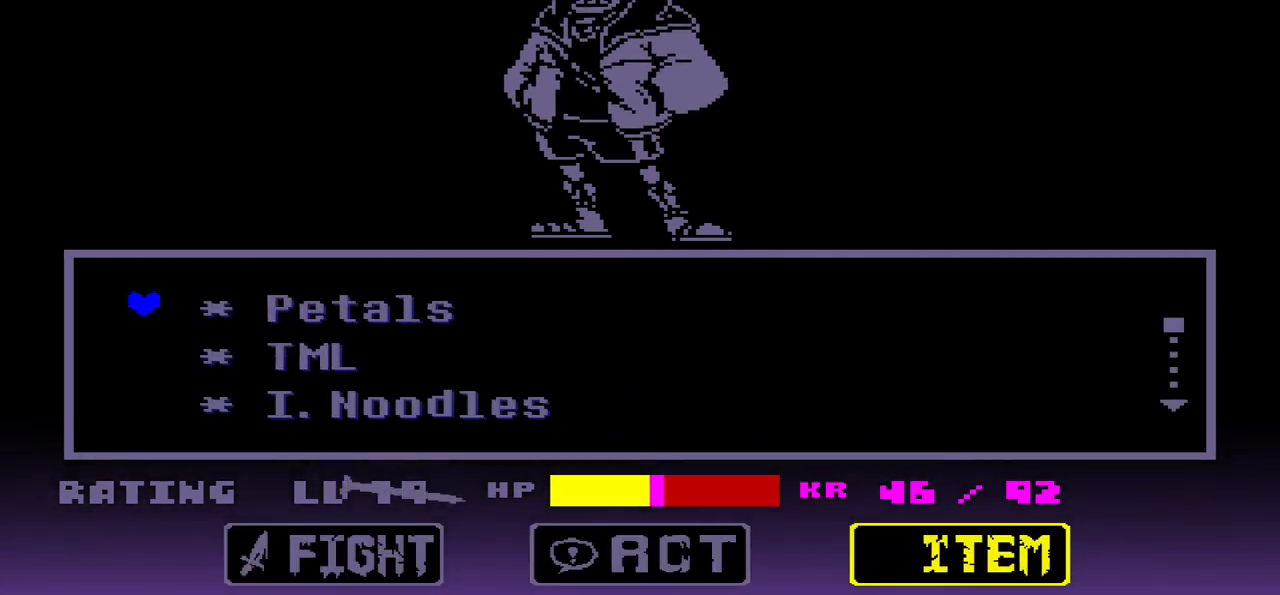
{"keys": [], "events": [[33, "down", "down"], [133, "down", "up"], [233, "down", "down"], [300, "down", "up"]]}
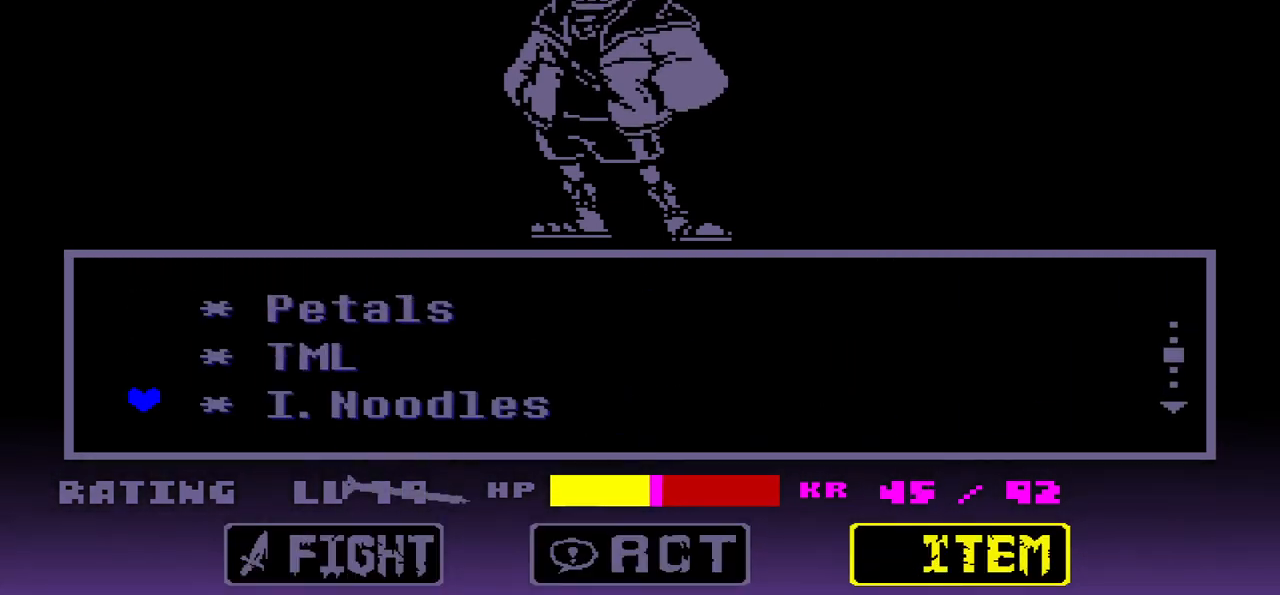
{"keys": [], "events": [[200, "up", "down"], [301, "up", "up"]]}
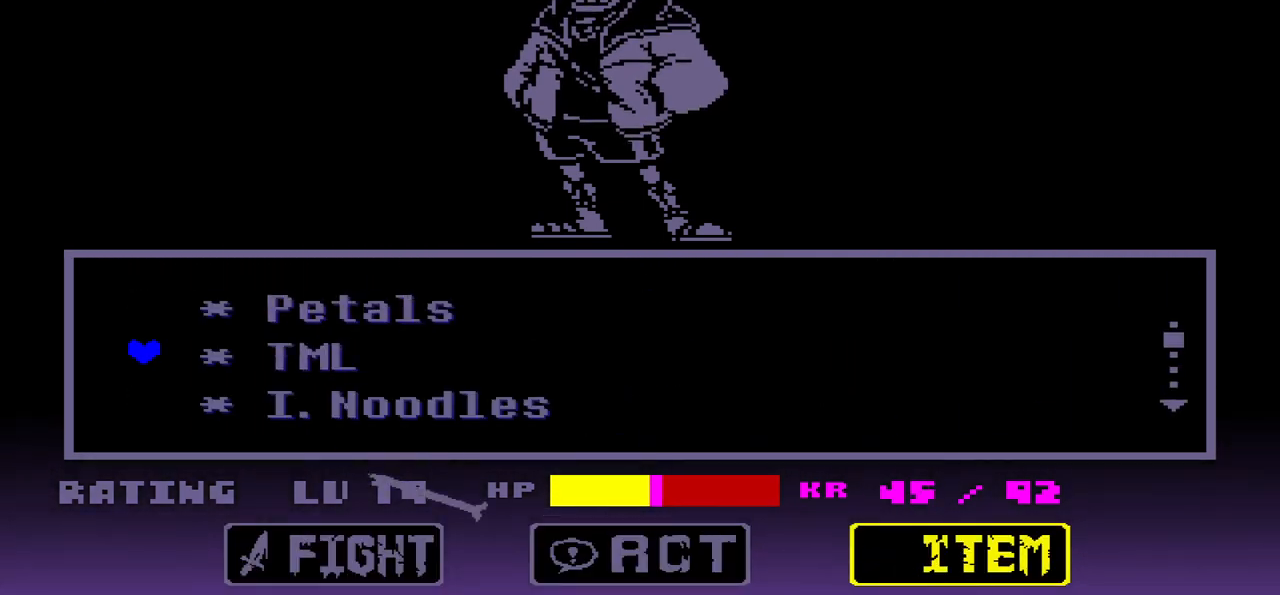
{"keys": [], "events": []}
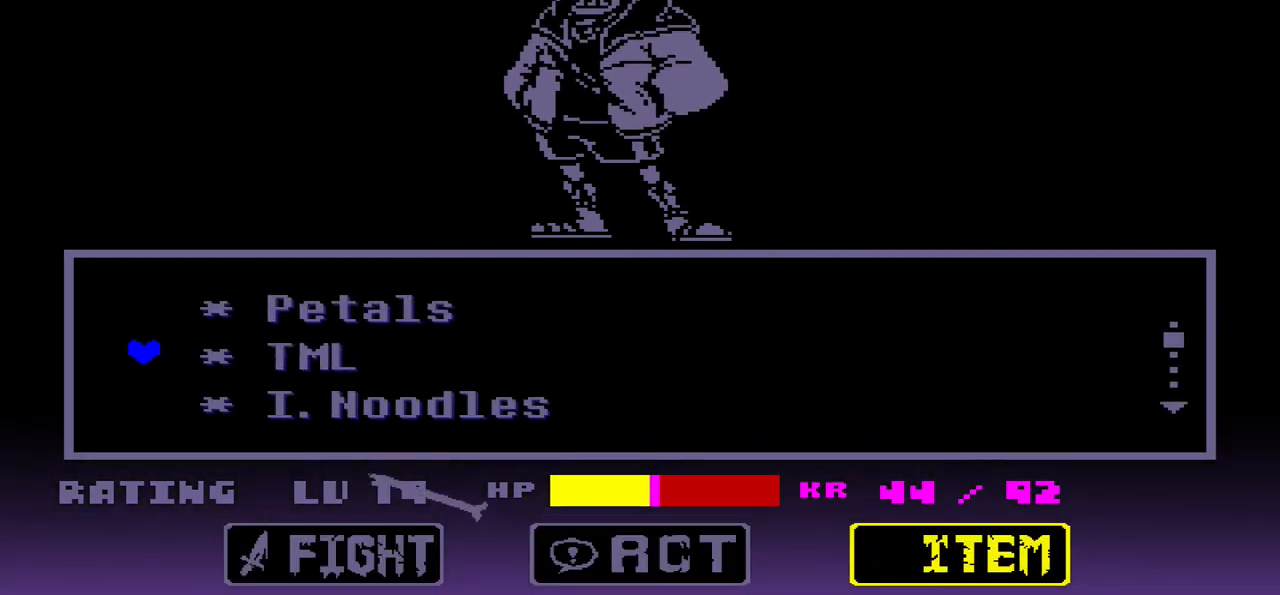
{"keys": [], "events": []}
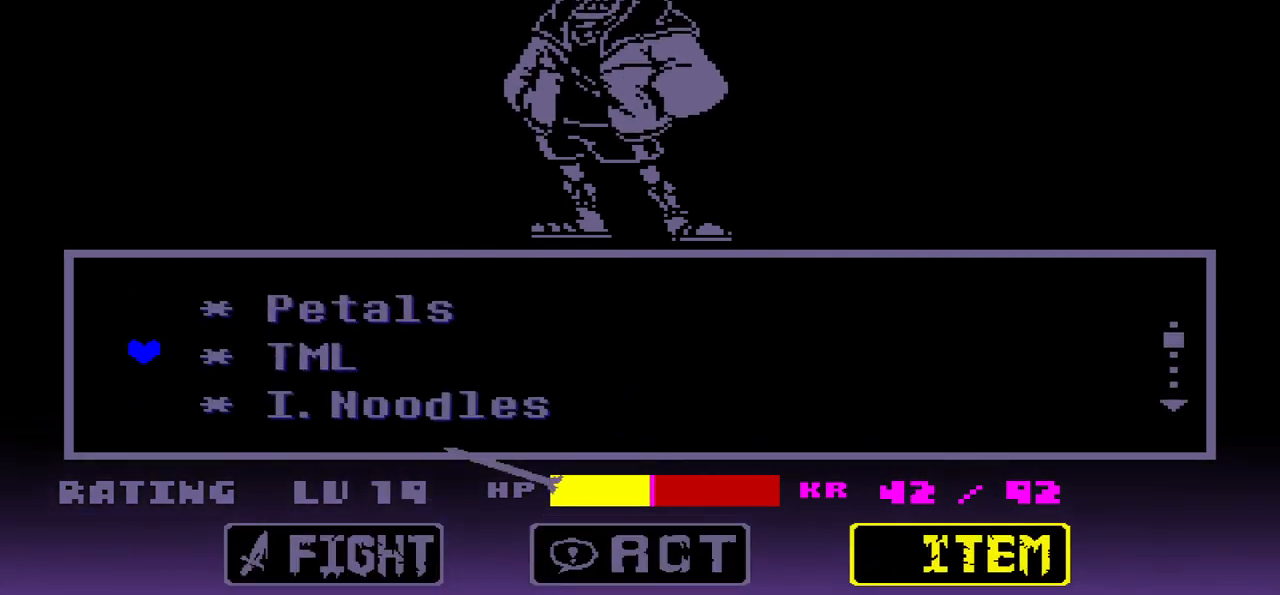
{"keys": [], "events": []}
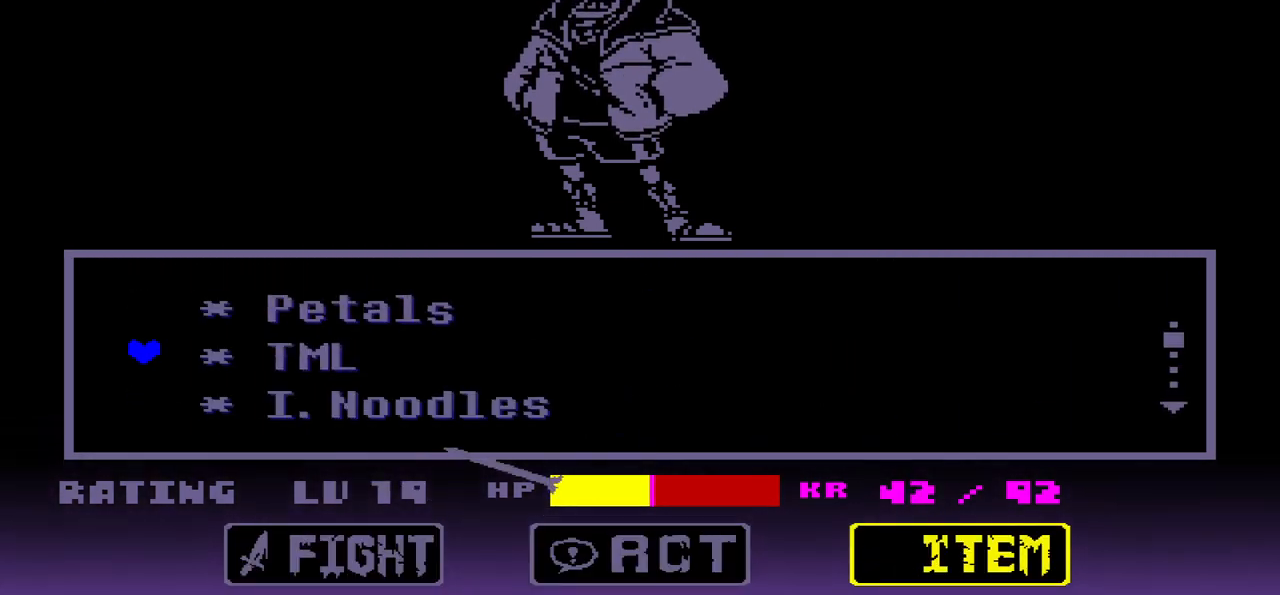
{"keys": [], "events": [[300, "z", "down"], [334, "z", "up"]]}
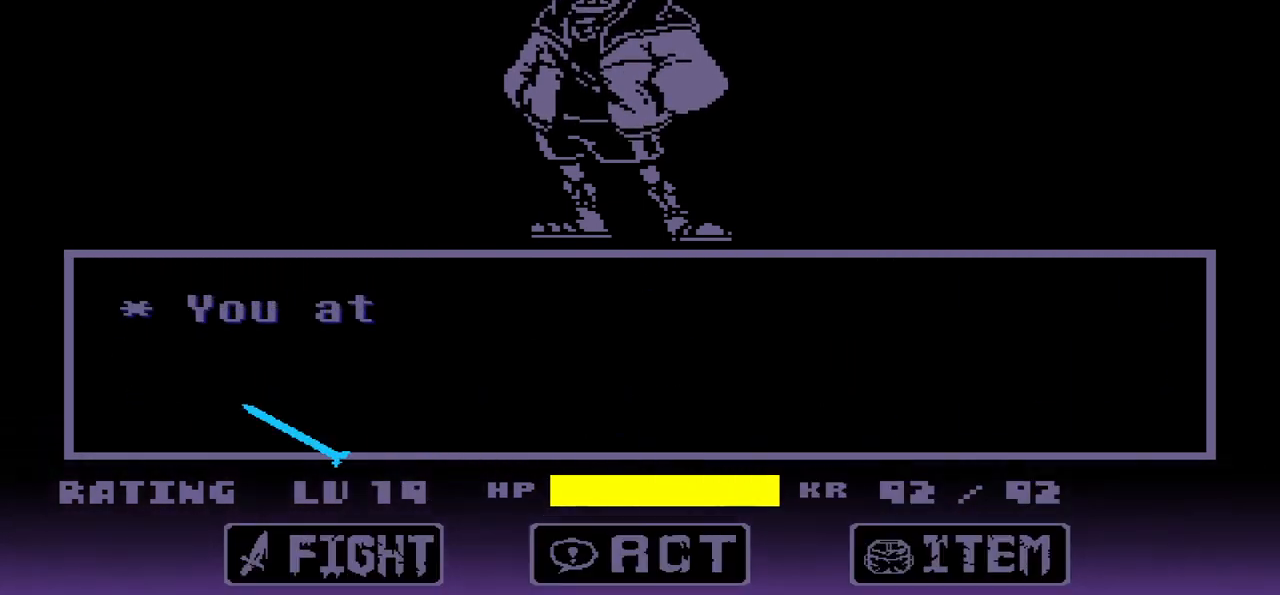
{"keys": [], "events": [[234, "x", "down"], [334, "x", "up"]]}
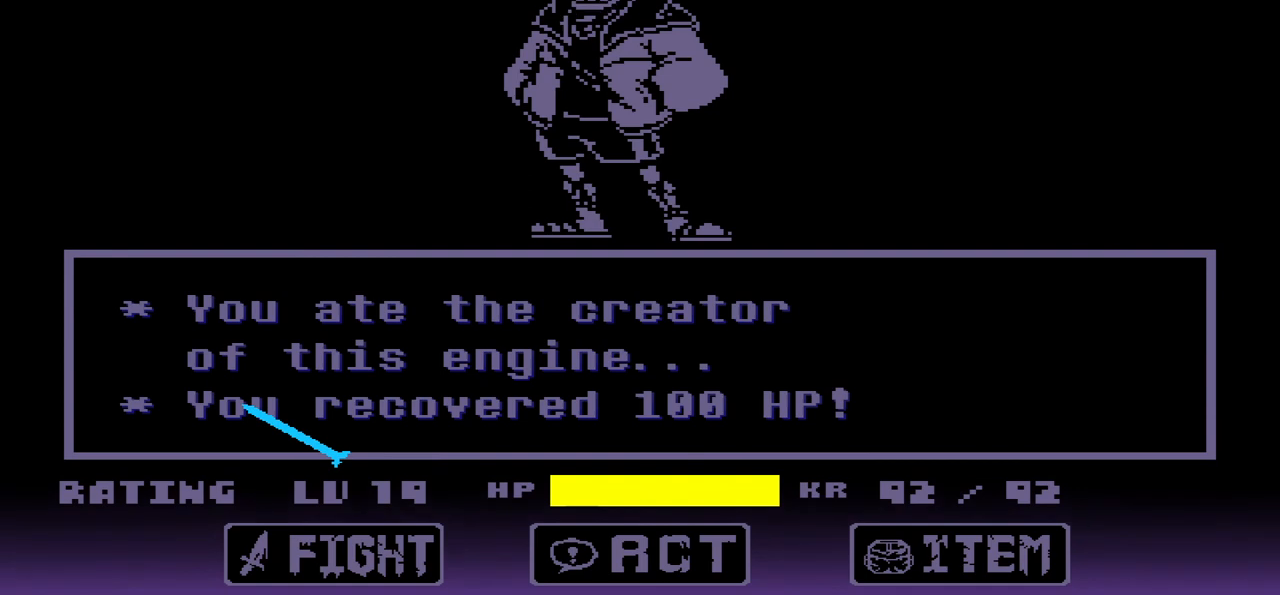
{"keys": ["x"], "events": [[67, "z", "down"], [167, "z", "up"], [400, "x", "down"]]}
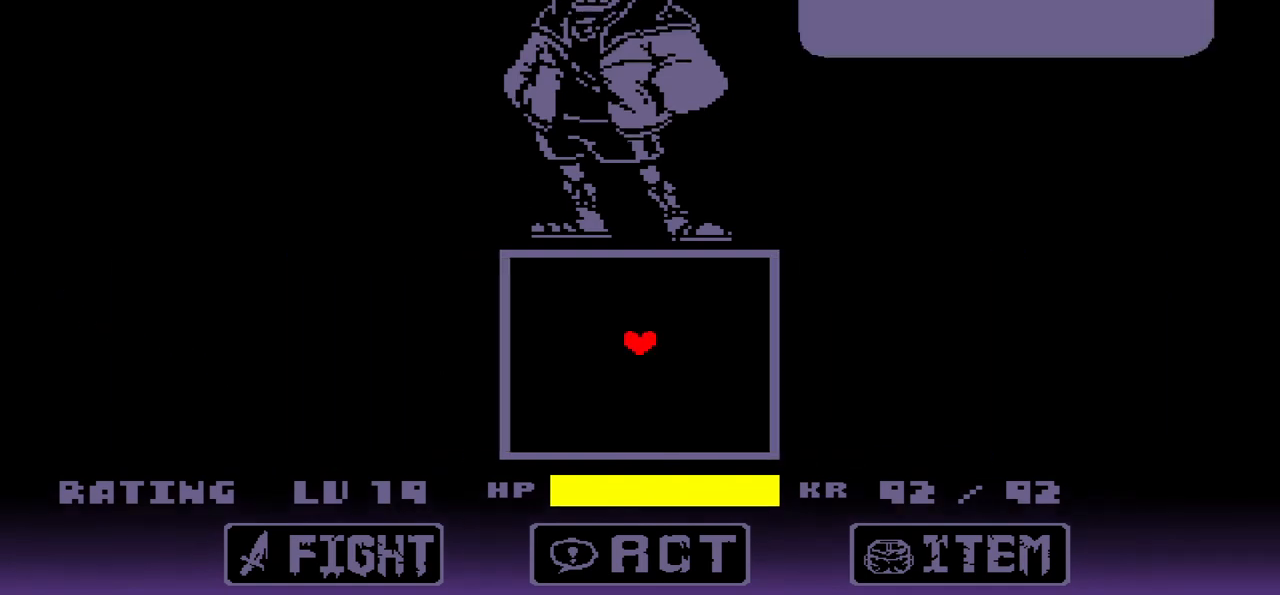
{"keys": [], "events": [[34, "x", "up"], [301, "z", "down"], [434, "z", "up"]]}
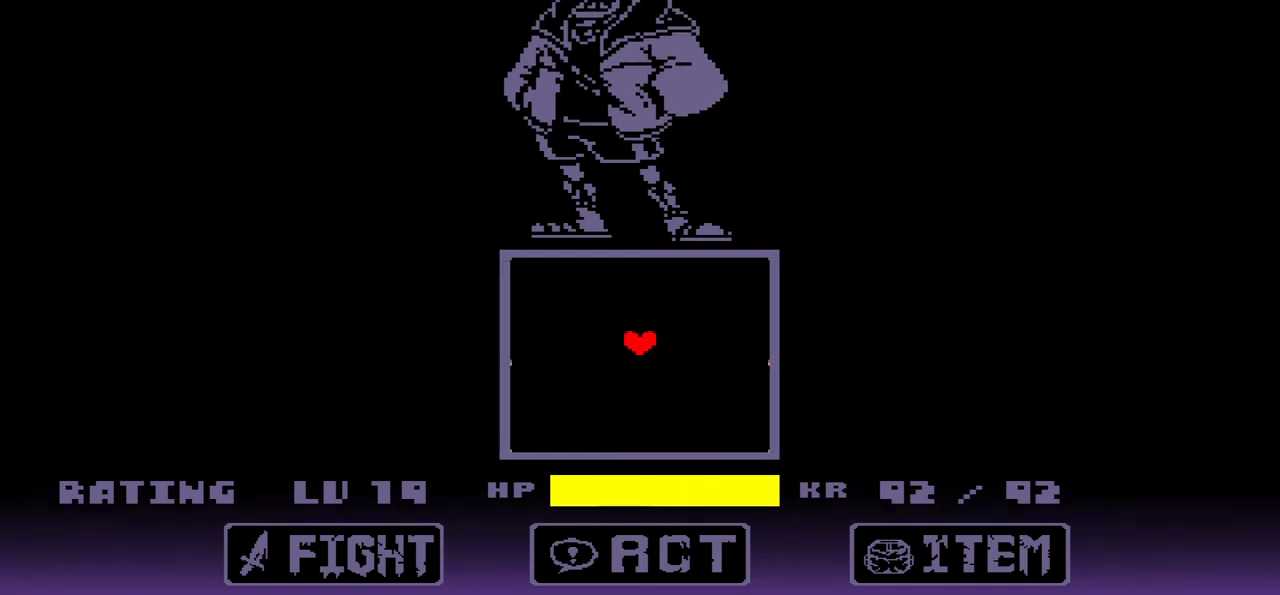
{"keys": ["right"], "events": [[167, "down", "down"], [400, "right", "down"], [434, "down", "up"]]}
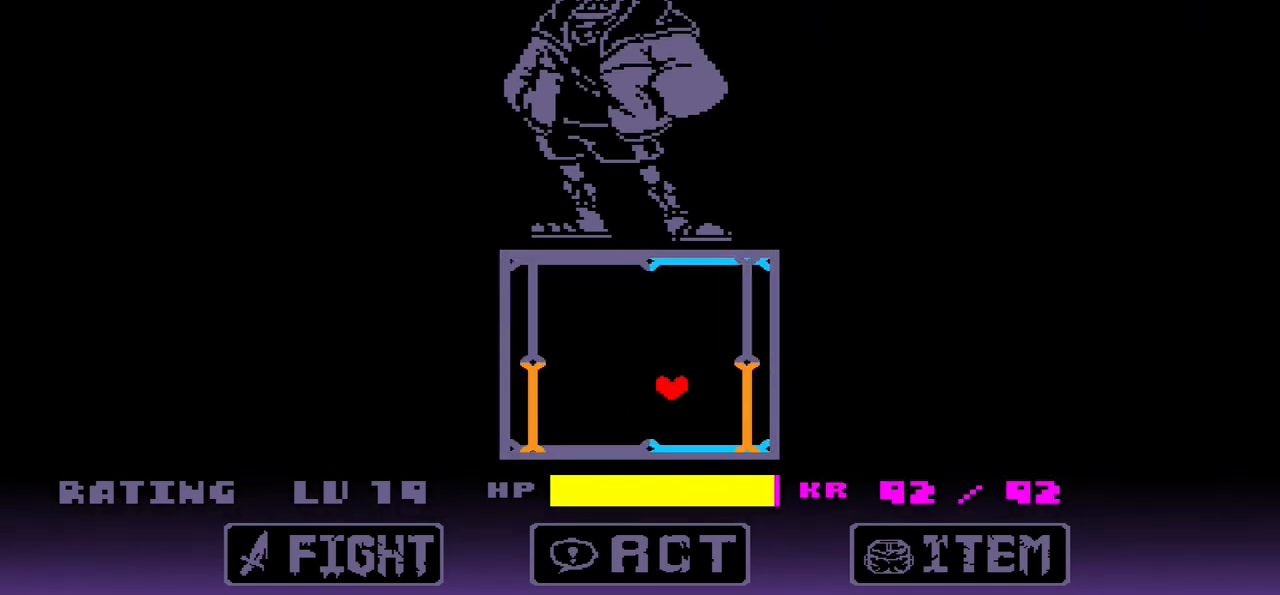
{"keys": ["left", "up"], "events": [[34, "up", "down"], [234, "right", "up"], [267, "up", "up"], [467, "left", "down"], [467, "up", "down"]]}
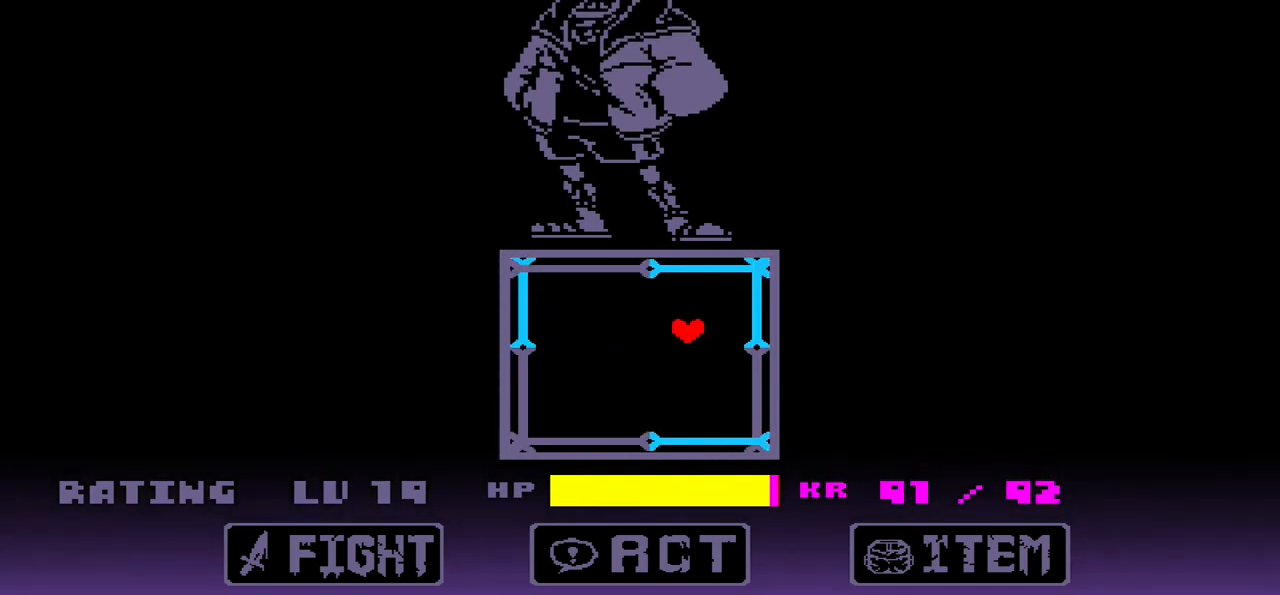
{"keys": ["down", "left"], "events": [[133, "up", "up"], [167, "left", "up"], [467, "down", "down"], [467, "left", "down"]]}
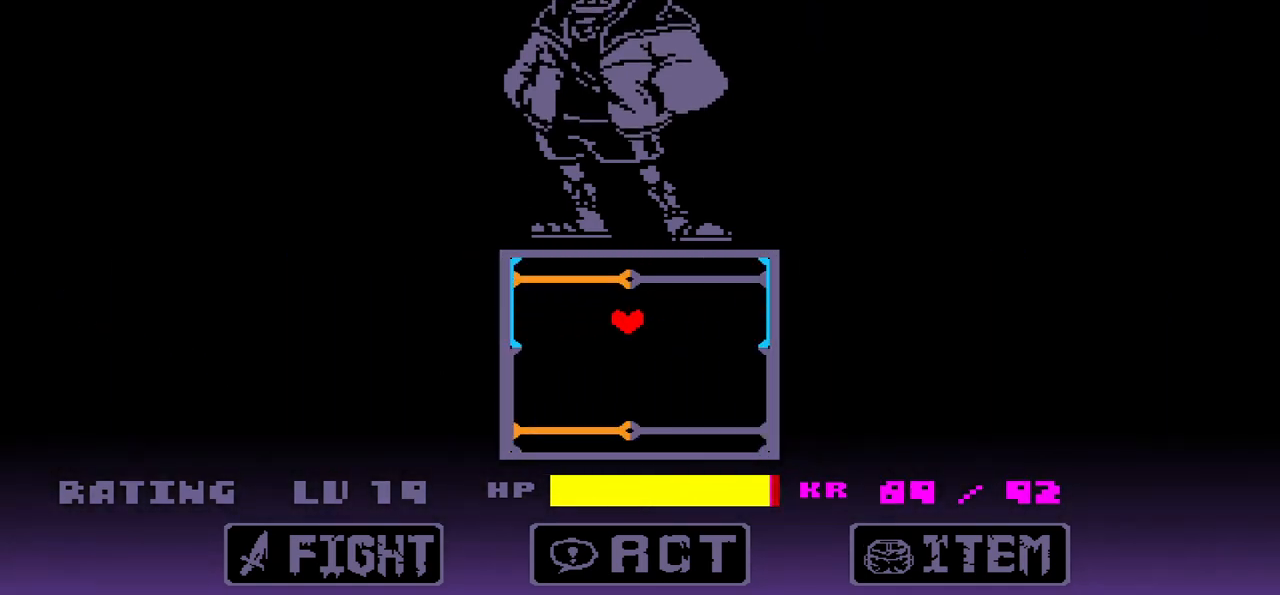
{"keys": ["down", "right"], "events": [[301, "left", "up"], [301, "right", "down"]]}
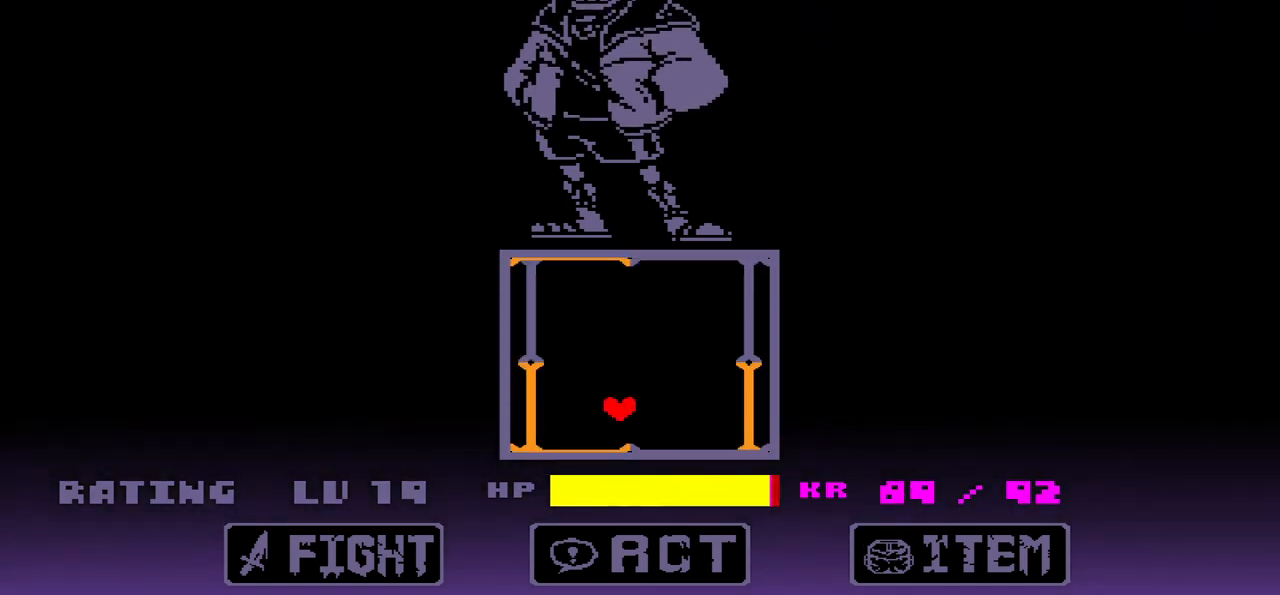
{"keys": ["right"], "events": [[33, "down", "up"], [167, "up", "down"], [267, "left", "down"], [334, "right", "up"], [367, "up", "up"], [467, "down", "down"], [467, "left", "up"], [467, "right", "down"], [500, "down", "up"]]}
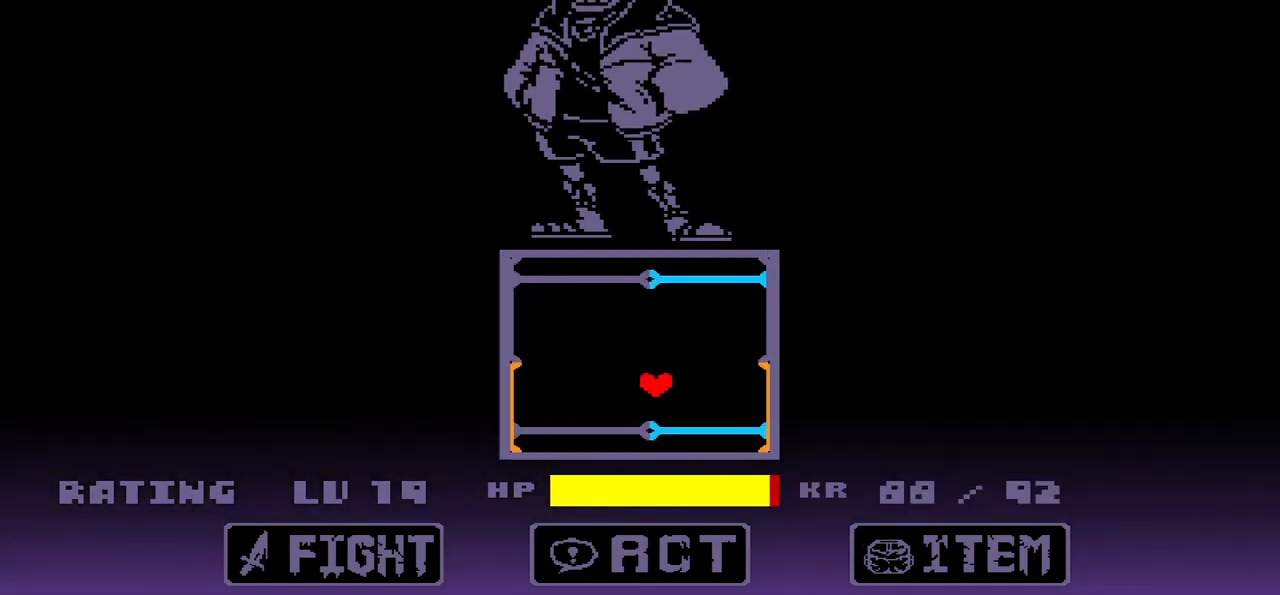
{"keys": ["left", "up"], "events": [[100, "up", "down"], [134, "right", "up"], [167, "up", "up"], [467, "left", "down"], [467, "up", "down"]]}
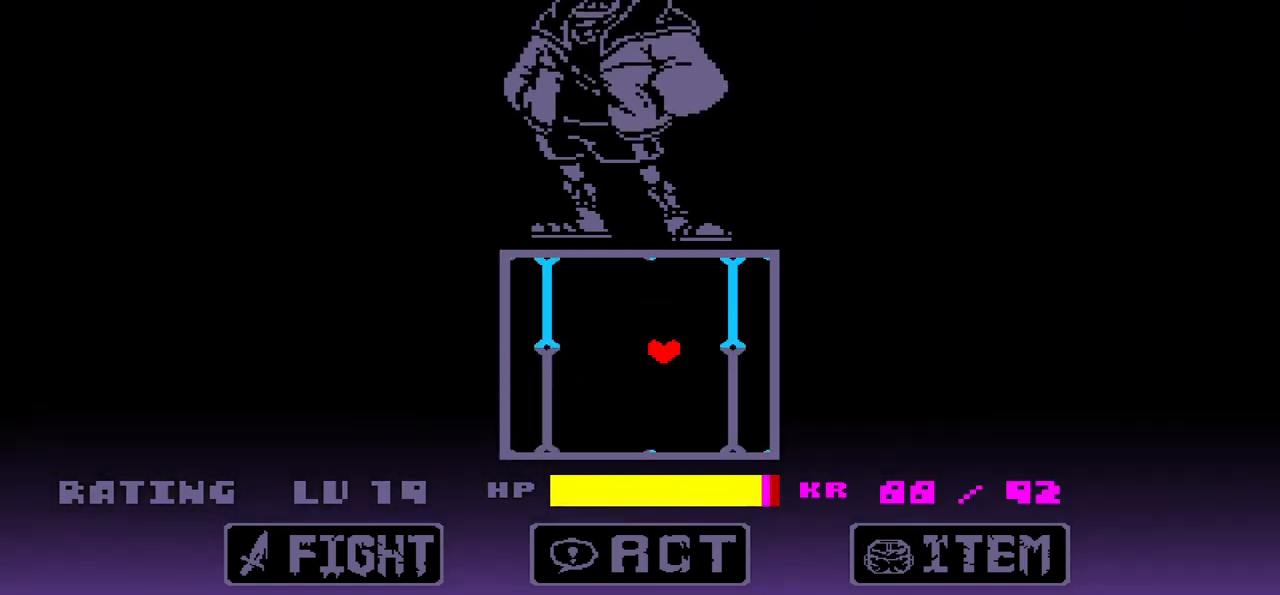
{"keys": [], "events": [[200, "left", "up"], [200, "up", "up"]]}
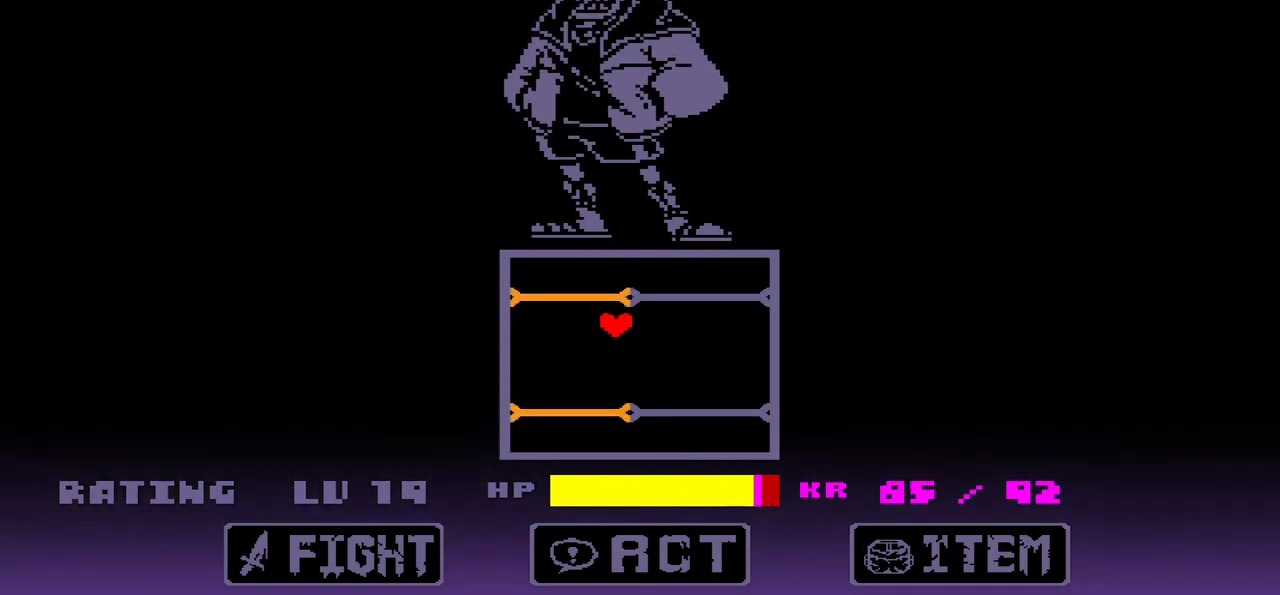
{"keys": ["down", "right", "x"], "events": [[34, "down", "down"], [34, "left", "down"], [67, "x", "down"], [267, "left", "up"], [301, "right", "down"]]}
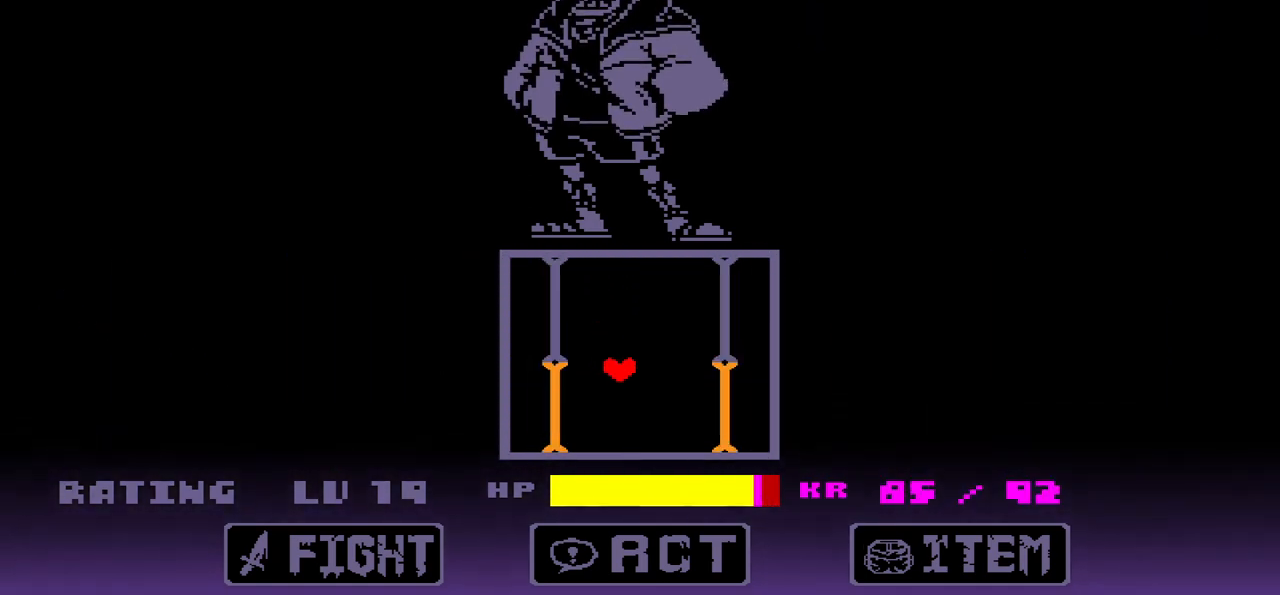
{"keys": ["up"], "events": [[267, "down", "up"], [334, "up", "down"], [367, "x", "up"], [467, "right", "up"]]}
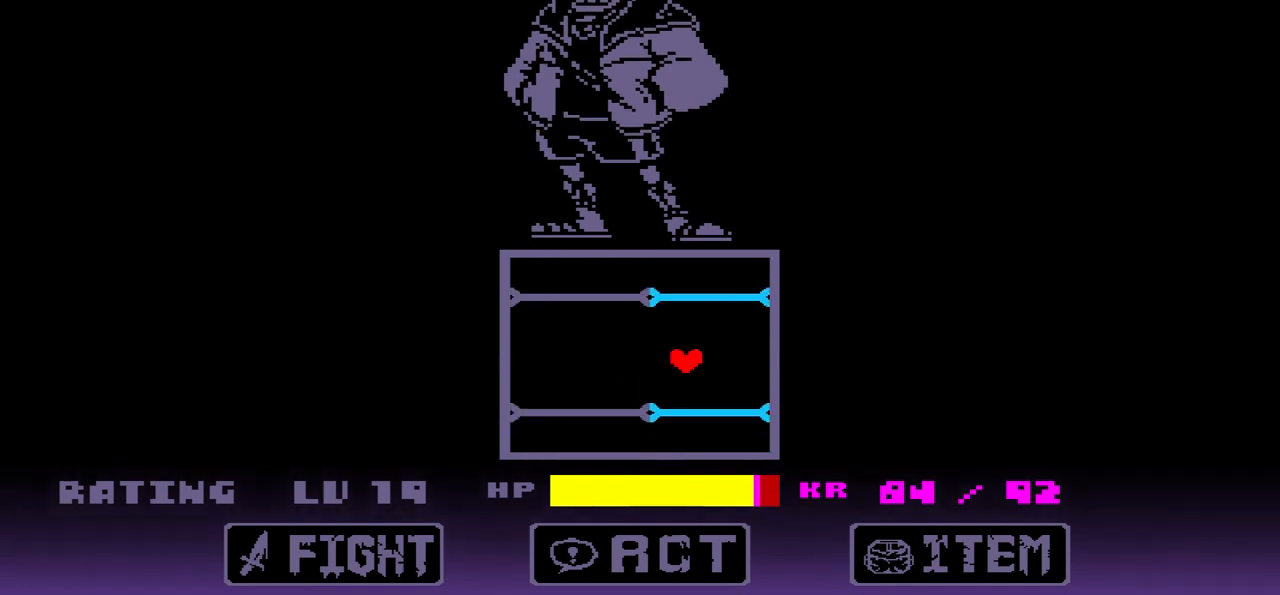
{"keys": ["left", "up"], "events": [[67, "up", "up"], [401, "left", "down"], [434, "up", "down"]]}
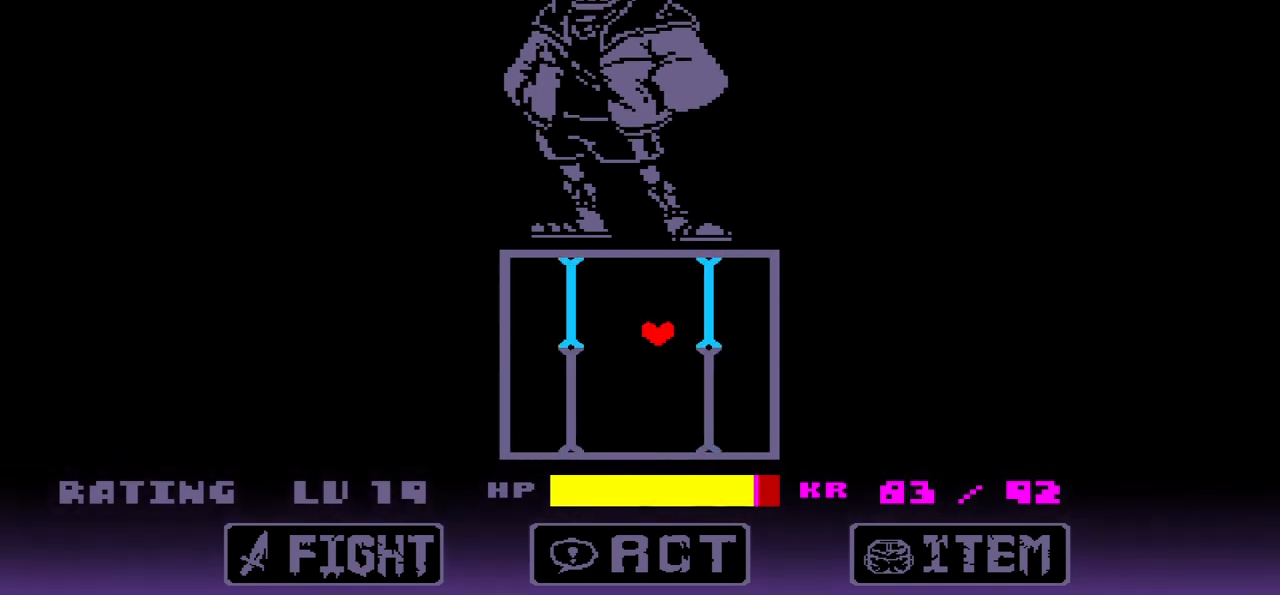
{"keys": ["down", "left", "x"], "events": [[133, "left", "up"], [133, "up", "up"], [400, "down", "down"], [400, "left", "down"], [467, "x", "down"]]}
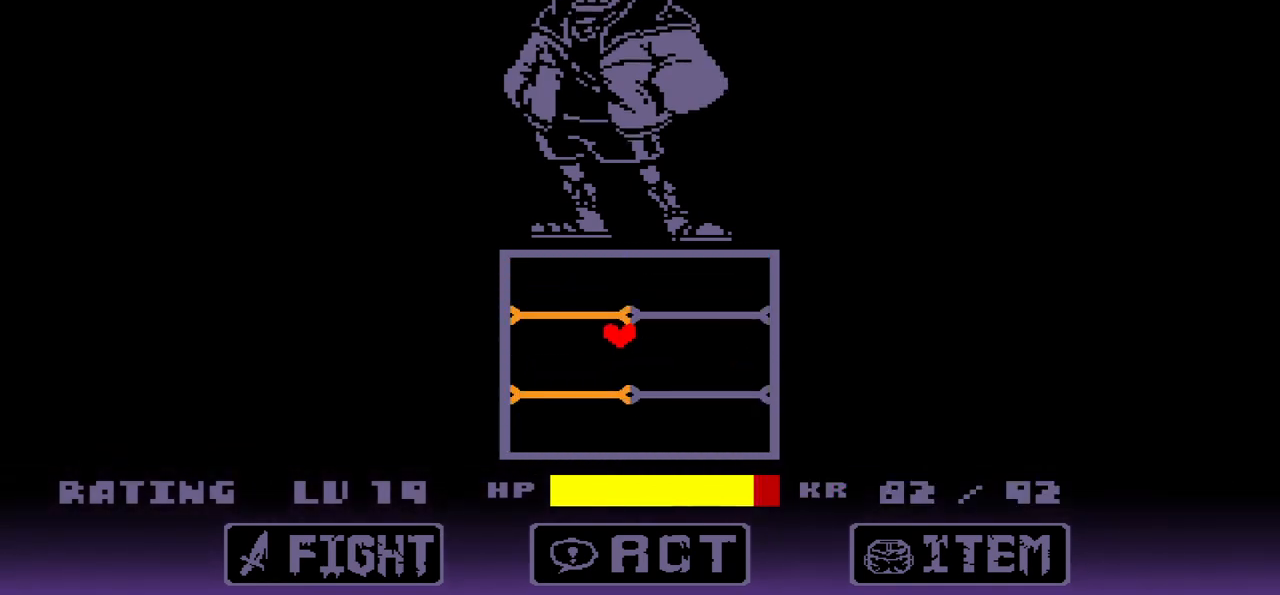
{"keys": ["down", "right", "x"], "events": [[234, "left", "up"], [234, "right", "down"]]}
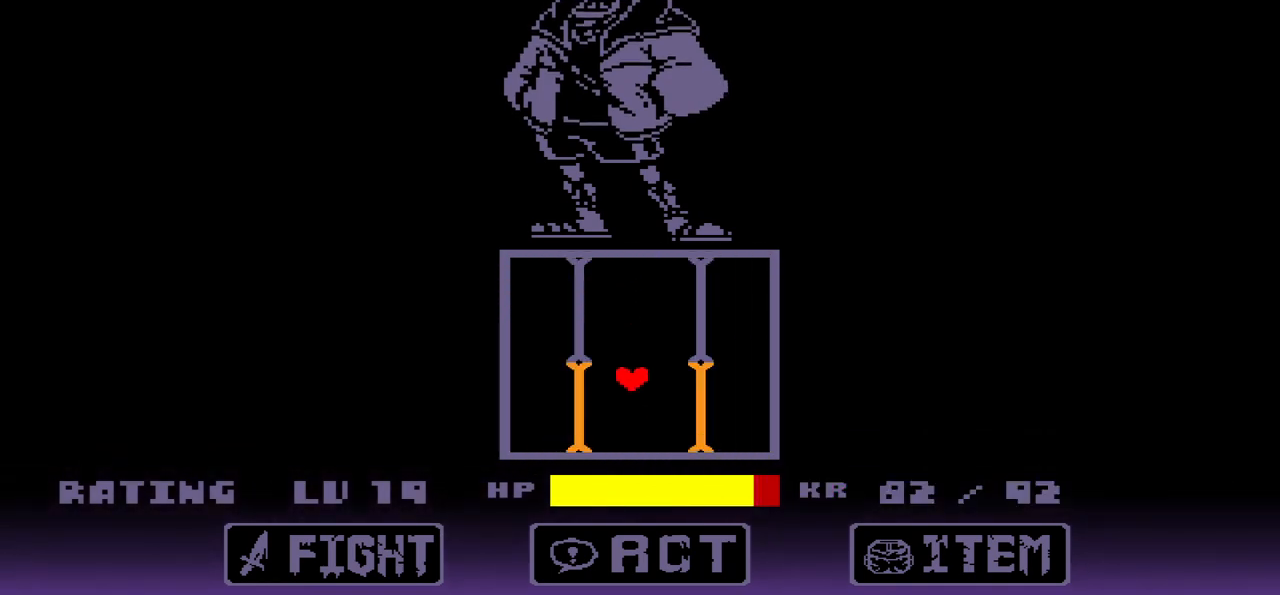
{"keys": ["up"], "events": [[133, "down", "up"], [233, "up", "down"], [233, "x", "up"], [467, "right", "up"]]}
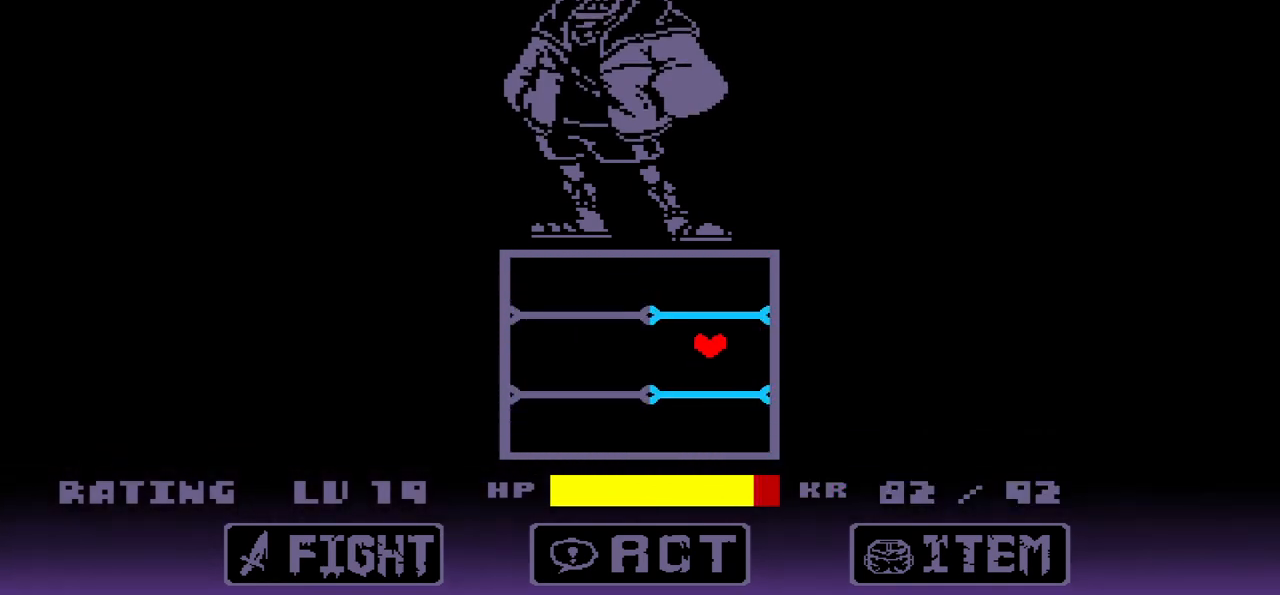
{"keys": ["left", "up"], "events": [[34, "up", "up"], [367, "left", "down"], [401, "up", "down"]]}